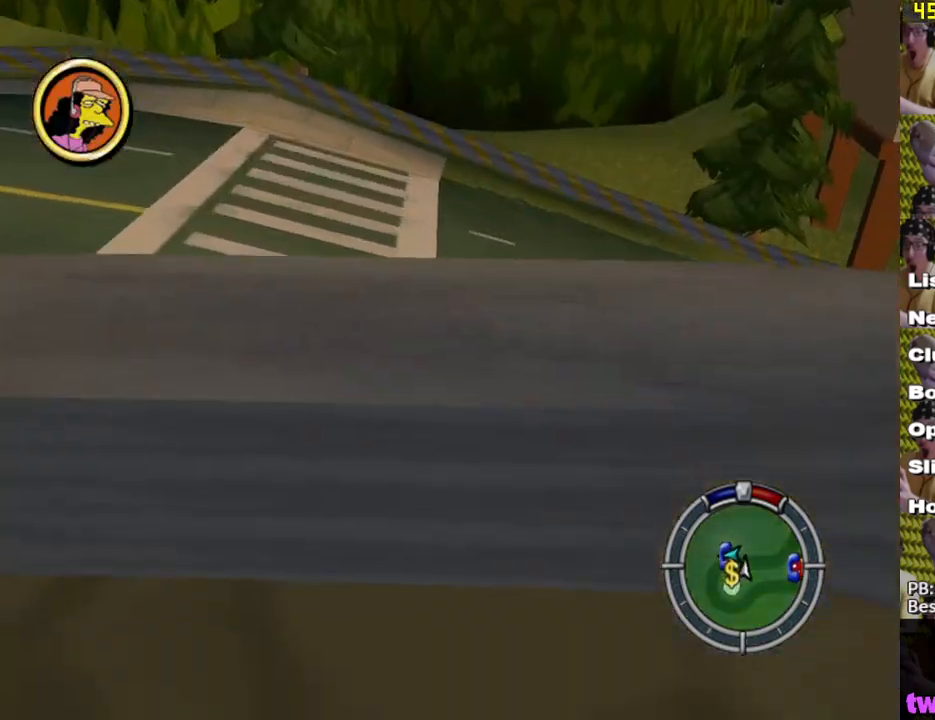
Gameplay with a controller (Xbox layout); each line is a JSON object with the inputs held at the frame after it. "events" lists button and stick changes between this image and that frame as [ms after this image, input, new state], when the widget could be followed in between.
{"buttons": ["X"], "left_stick": "up", "right_stick": "center", "events": []}
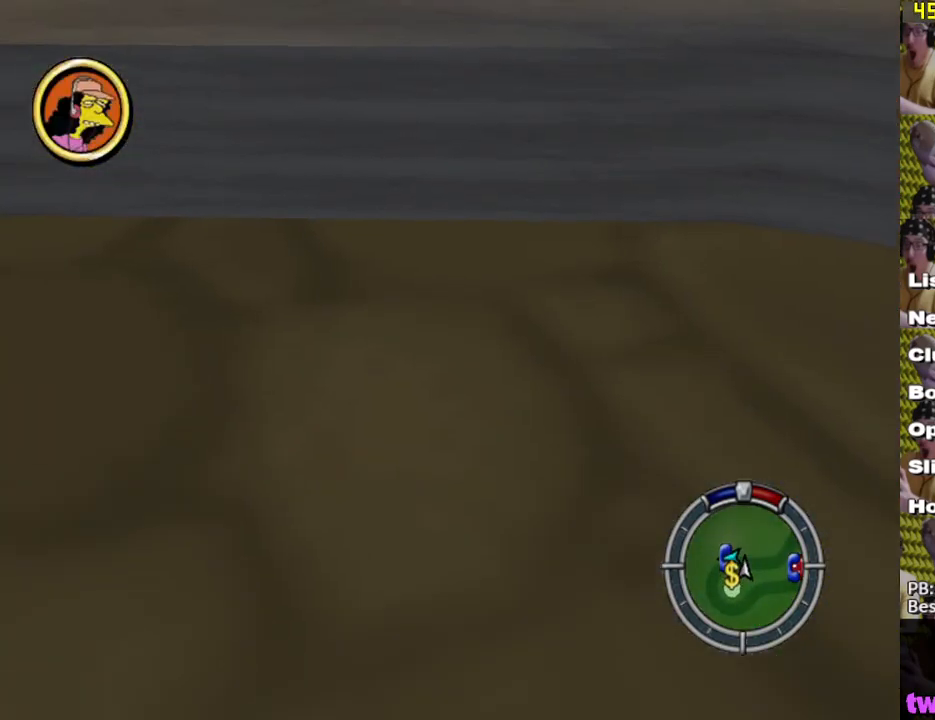
{"buttons": ["X"], "left_stick": "up", "right_stick": "left", "events": [[333, "right_stick", "left"]]}
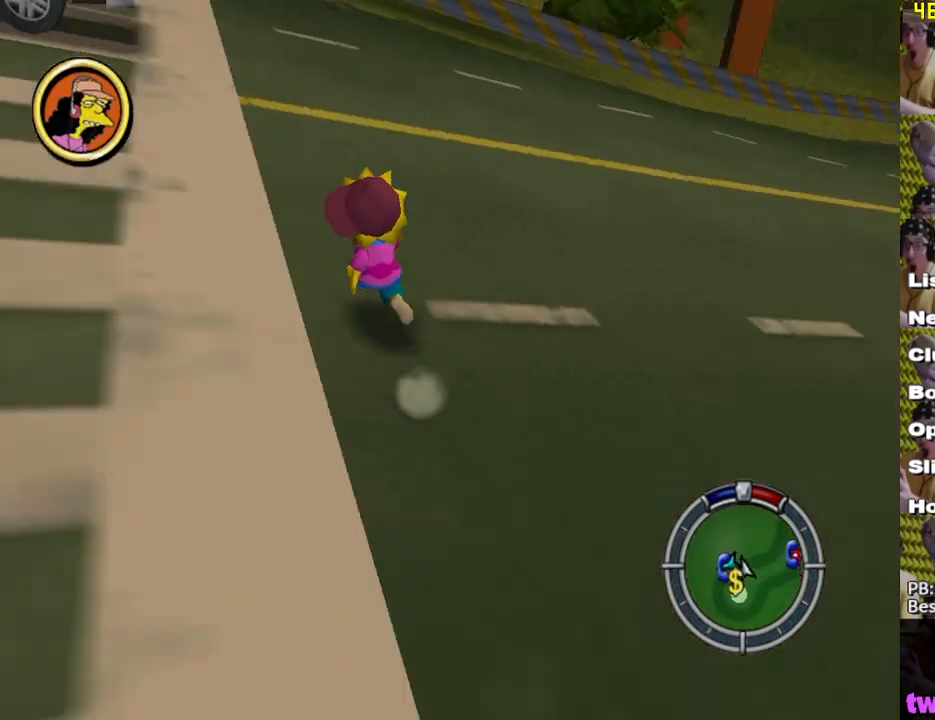
{"buttons": ["X"], "left_stick": "up-right", "right_stick": "center", "events": [[200, "right_stick", "center"], [350, "left_stick", "up-right"]]}
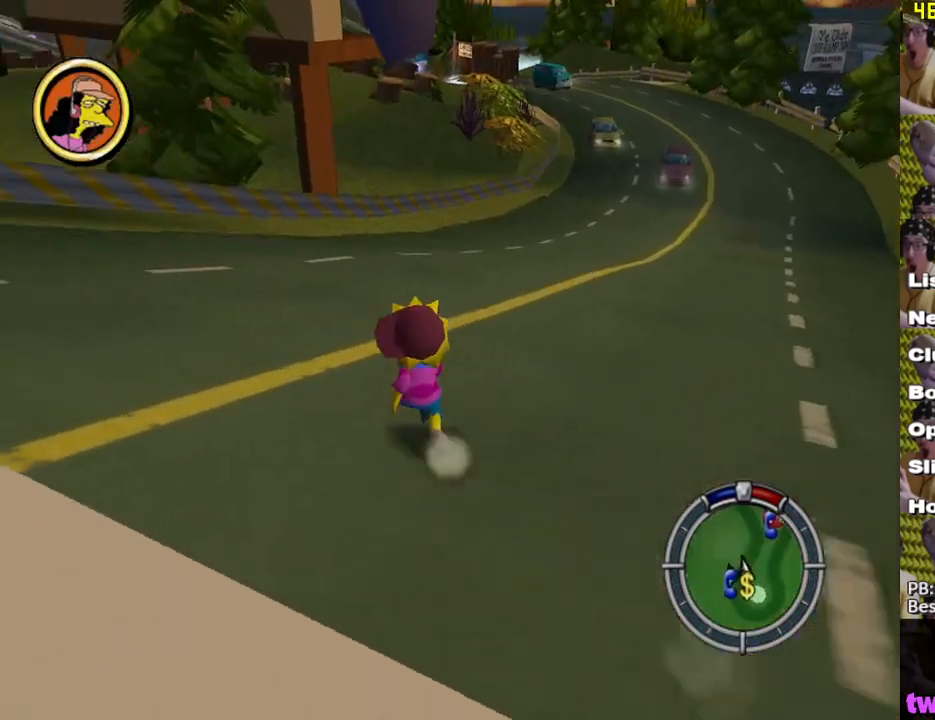
{"buttons": ["X"], "left_stick": "up", "right_stick": "center", "events": [[317, "left_stick", "up"]]}
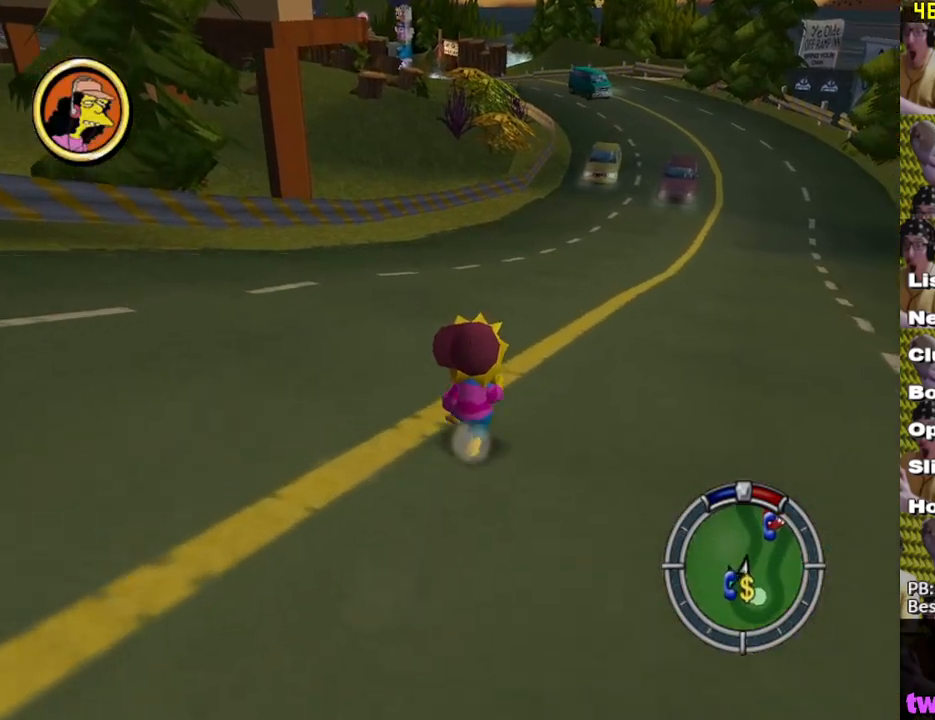
{"buttons": ["X"], "left_stick": "up", "right_stick": "center", "events": [[217, "left_stick", "up-right"], [417, "left_stick", "up"]]}
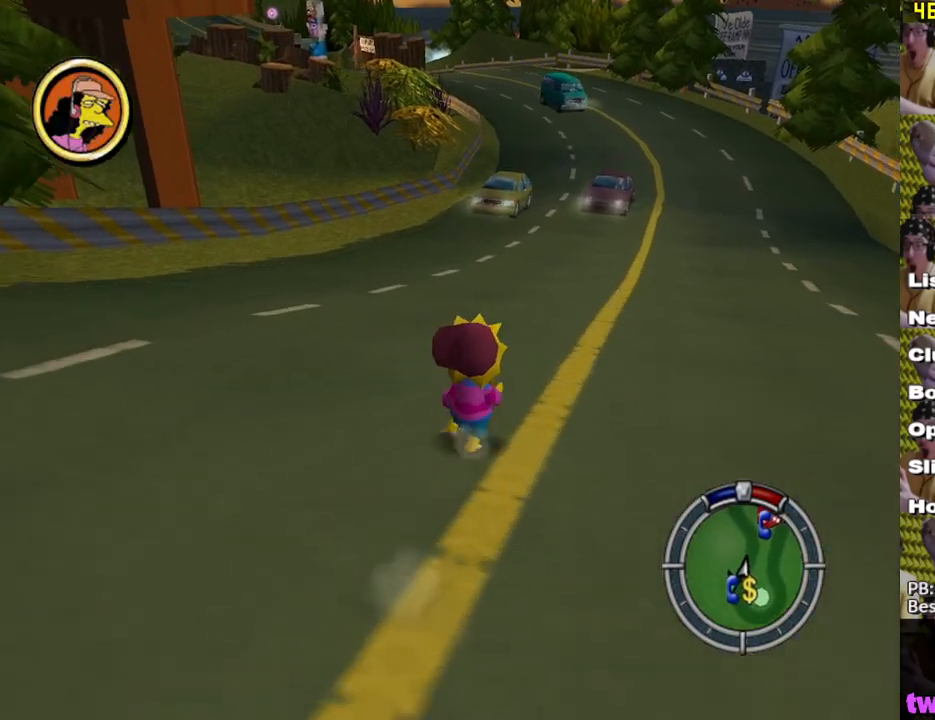
{"buttons": ["X"], "left_stick": "up", "right_stick": "center", "events": [[483, "X", "up"], [500, "X", "down"]]}
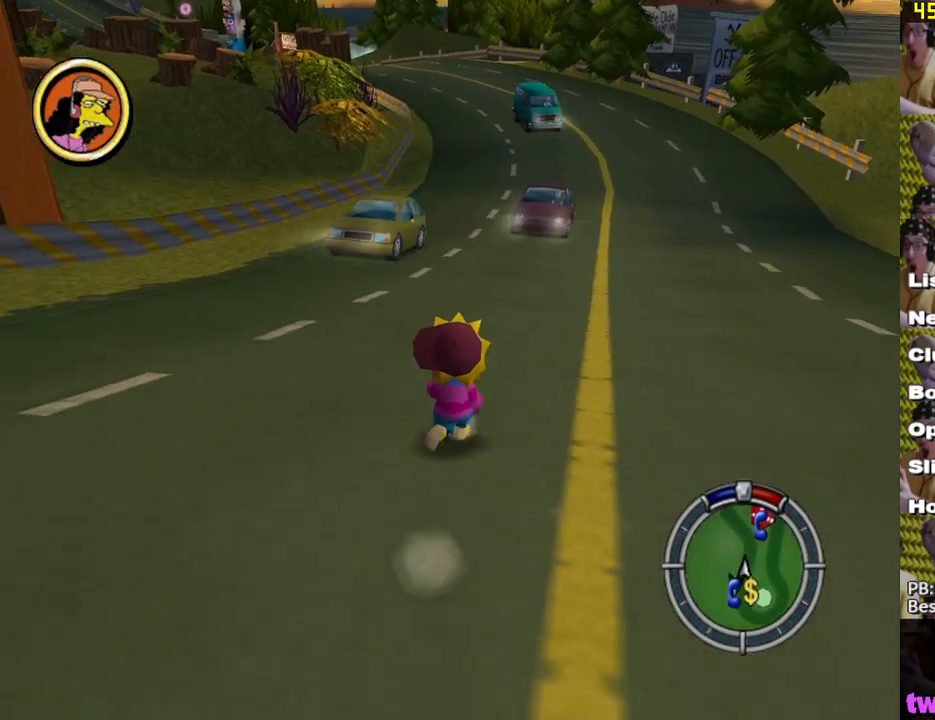
{"buttons": ["X"], "left_stick": "up-right", "right_stick": "center", "events": [[450, "left_stick", "up-right"]]}
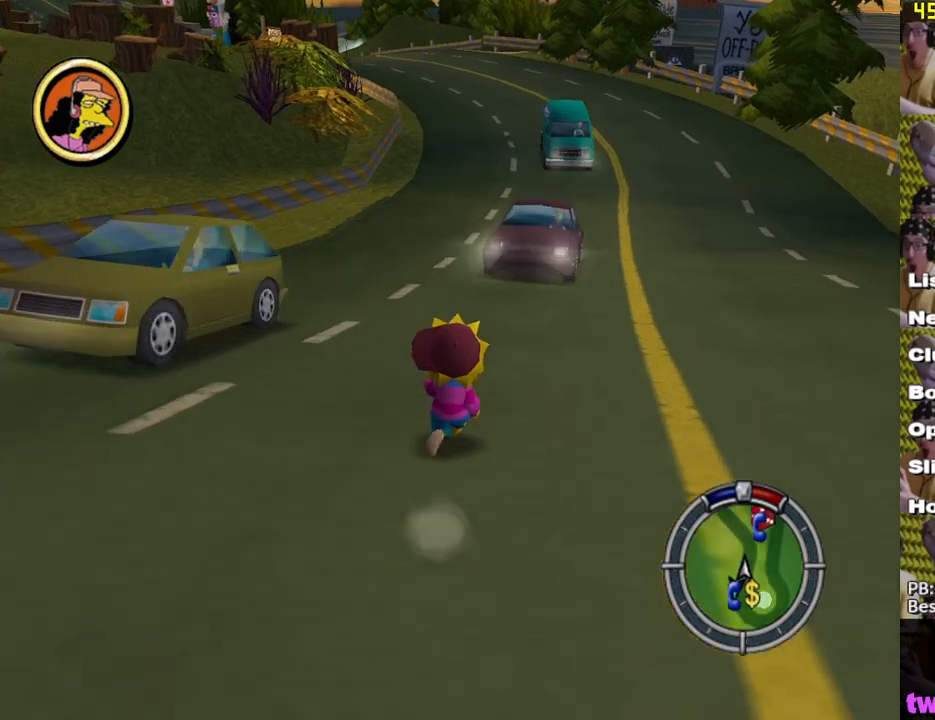
{"buttons": ["X"], "left_stick": "up", "right_stick": "center", "events": [[83, "left_stick", "up"]]}
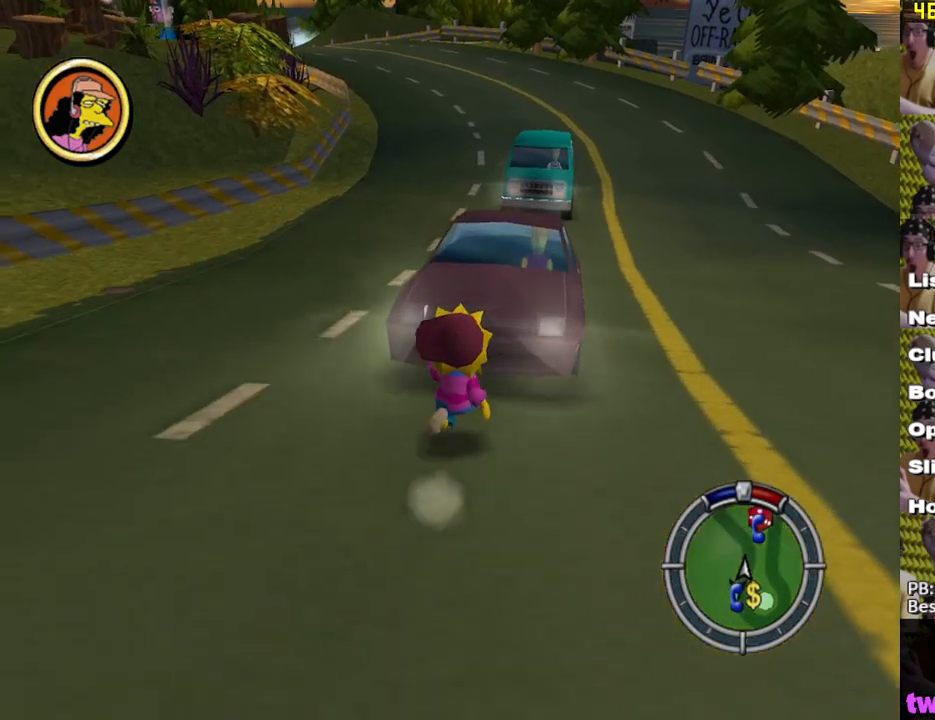
{"buttons": ["X"], "left_stick": "up-left", "right_stick": "center", "events": [[50, "L2", "down"], [50, "Y", "down"], [83, "X", "up"], [100, "X", "down"], [200, "Y", "up"], [233, "L2", "up"], [300, "left_stick", "center"], [500, "left_stick", "up-left"]]}
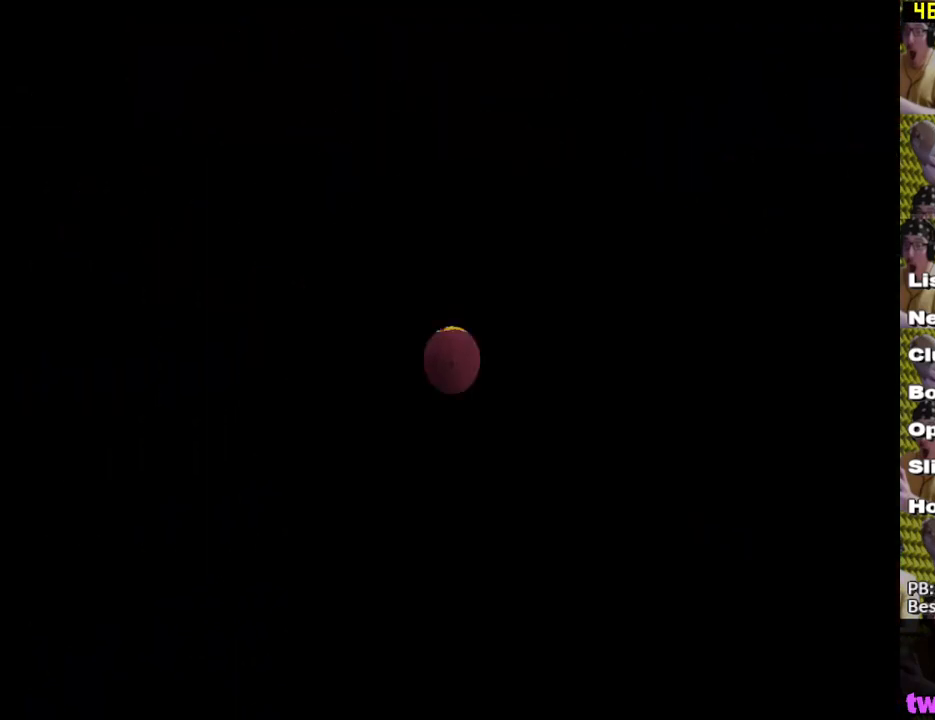
{"buttons": ["X"], "left_stick": "up-left", "right_stick": "center", "events": []}
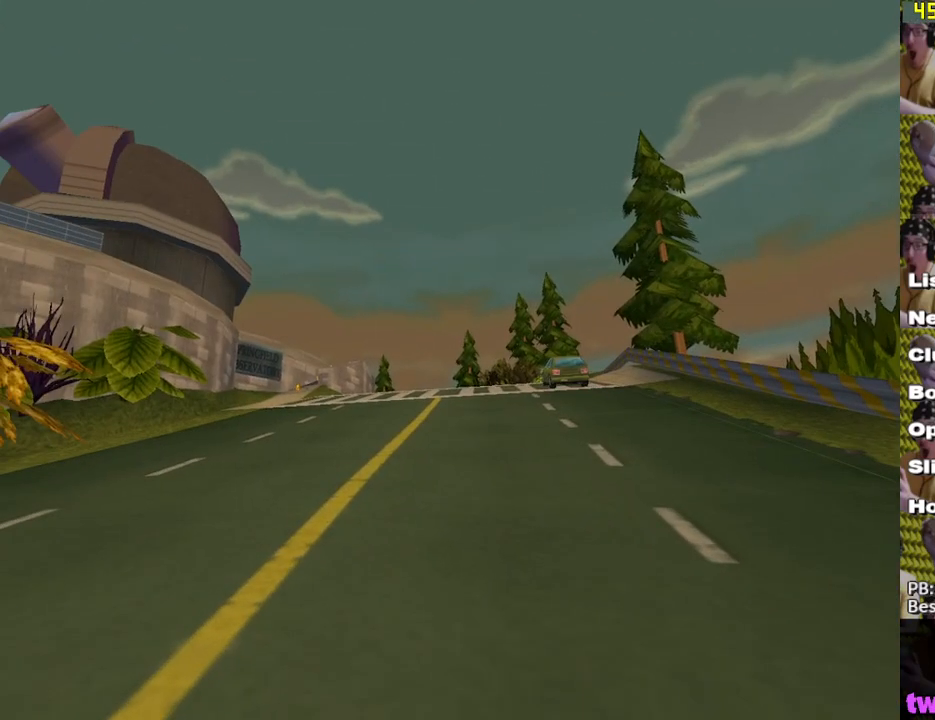
{"buttons": ["X", "L2"], "left_stick": "left", "right_stick": "center", "events": [[333, "left_stick", "left"], [433, "L2", "down"]]}
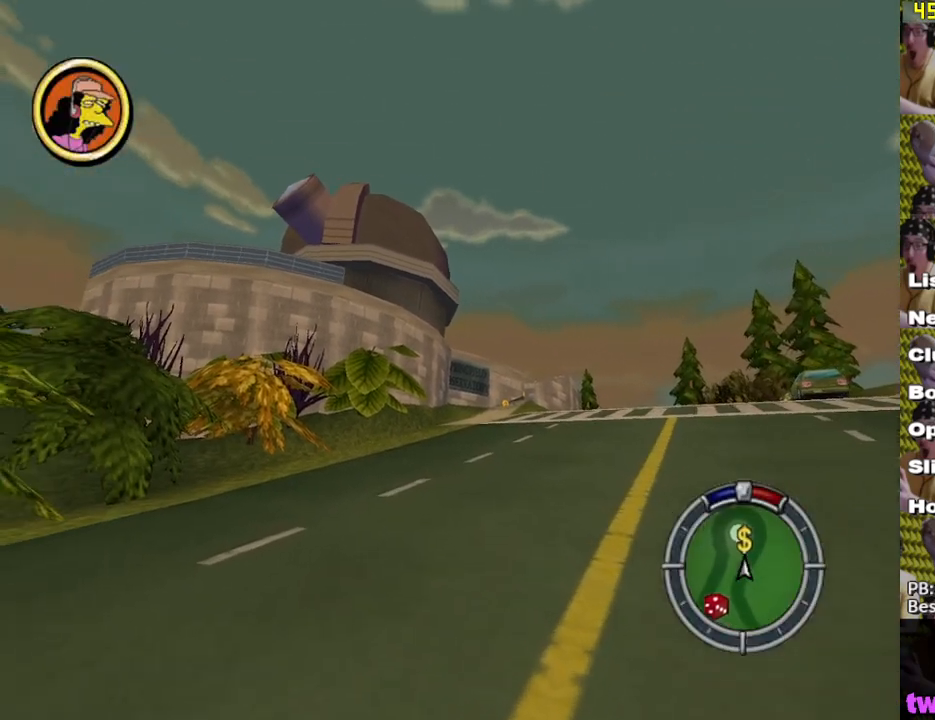
{"buttons": ["X", "L2"], "left_stick": "left", "right_stick": "center", "events": [[17, "left_stick", "up-left"], [50, "L1", "down"], [217, "L1", "up"], [300, "left_stick", "left"], [333, "L1", "down"], [483, "L1", "up"]]}
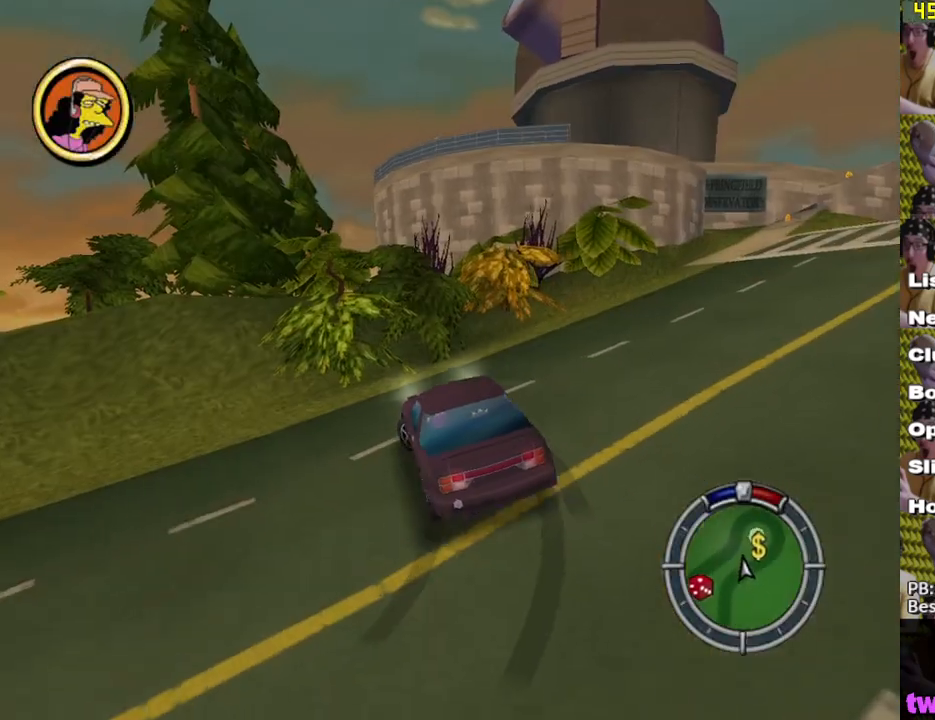
{"buttons": [], "left_stick": "left", "right_stick": "center", "events": [[100, "X", "up"], [133, "L1", "down"], [283, "L1", "up"], [350, "X", "down"], [400, "L2", "up"], [483, "X", "up"]]}
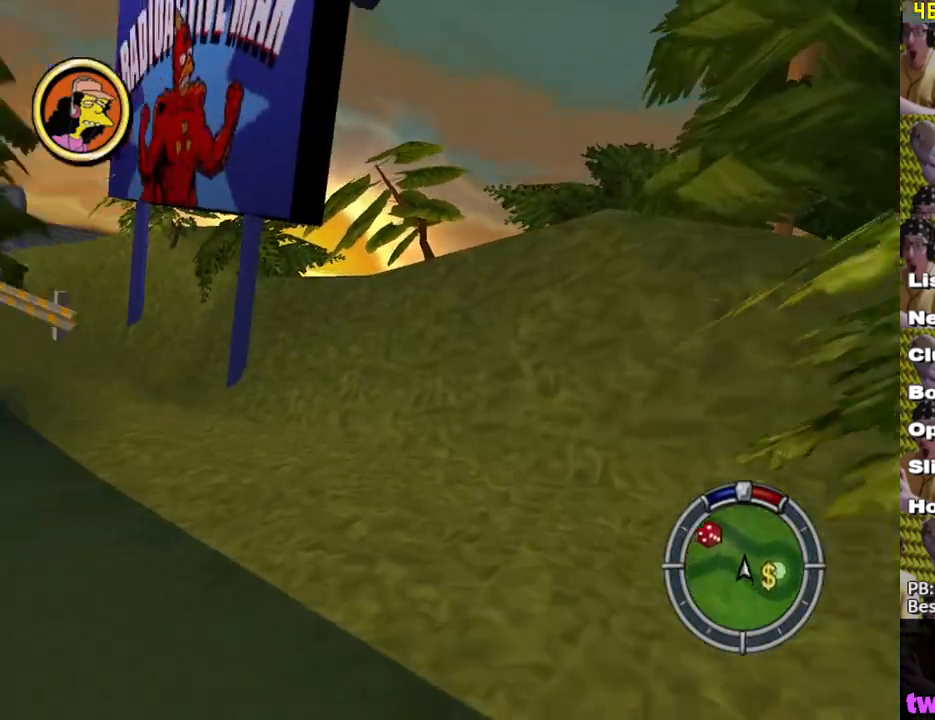
{"buttons": ["X"], "left_stick": "center", "right_stick": "center", "events": [[67, "X", "down"], [317, "left_stick", "center"]]}
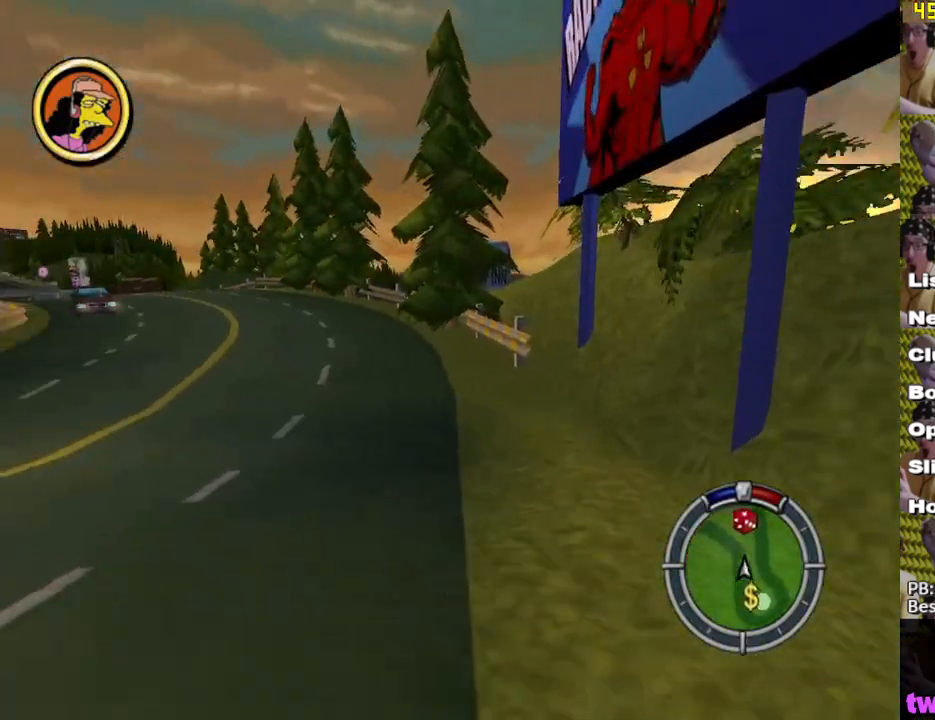
{"buttons": ["X"], "left_stick": "center", "right_stick": "center", "events": [[100, "left_stick", "left"], [433, "left_stick", "center"]]}
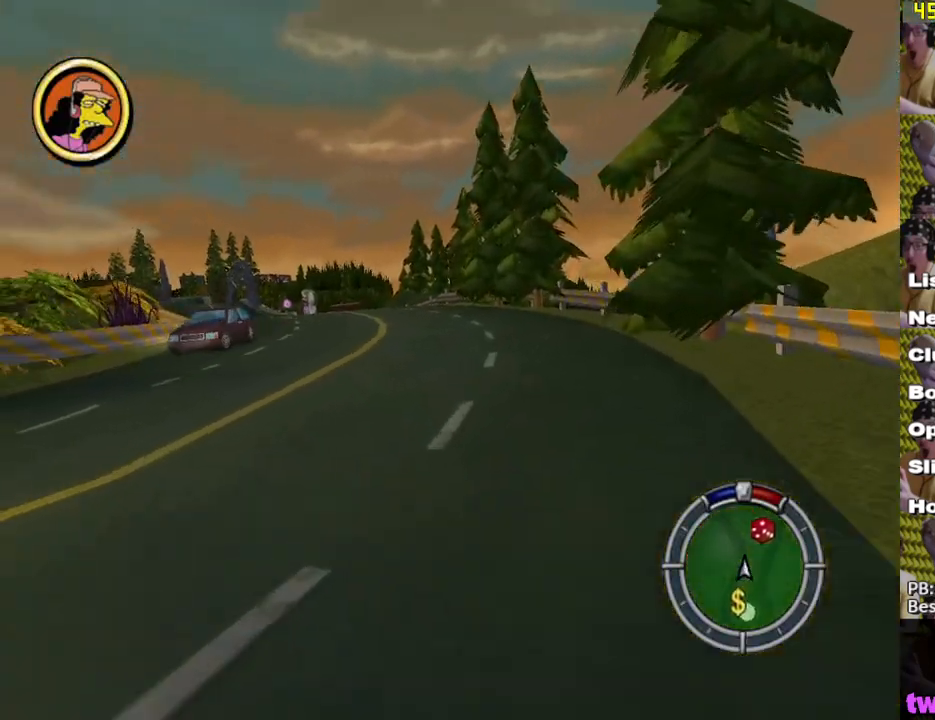
{"buttons": ["X"], "left_stick": "center", "right_stick": "center", "events": []}
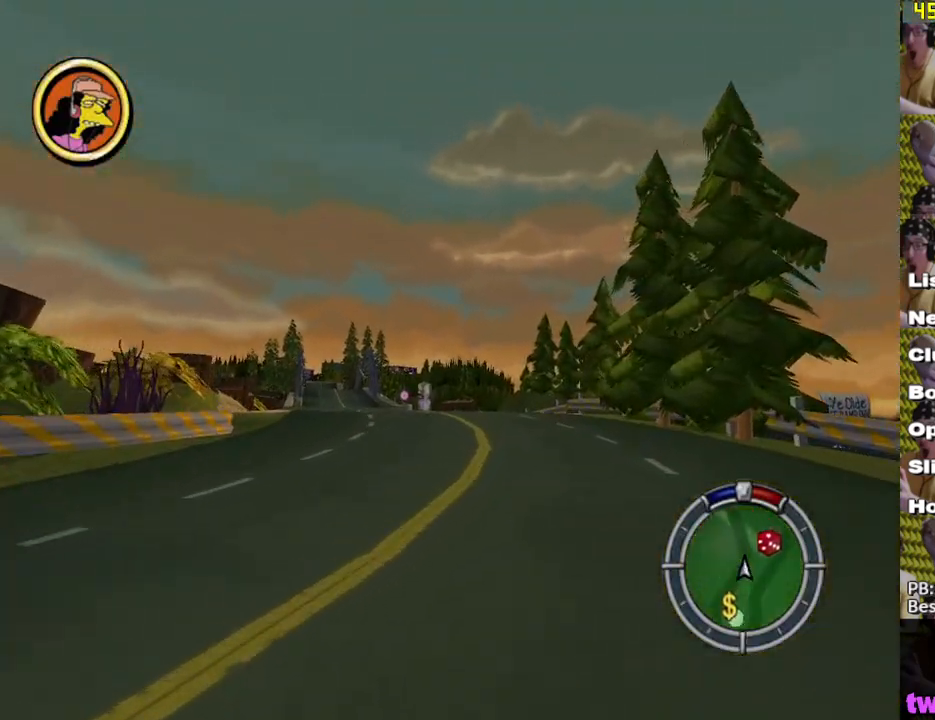
{"buttons": ["X"], "left_stick": "left", "right_stick": "center", "events": [[350, "left_stick", "left"]]}
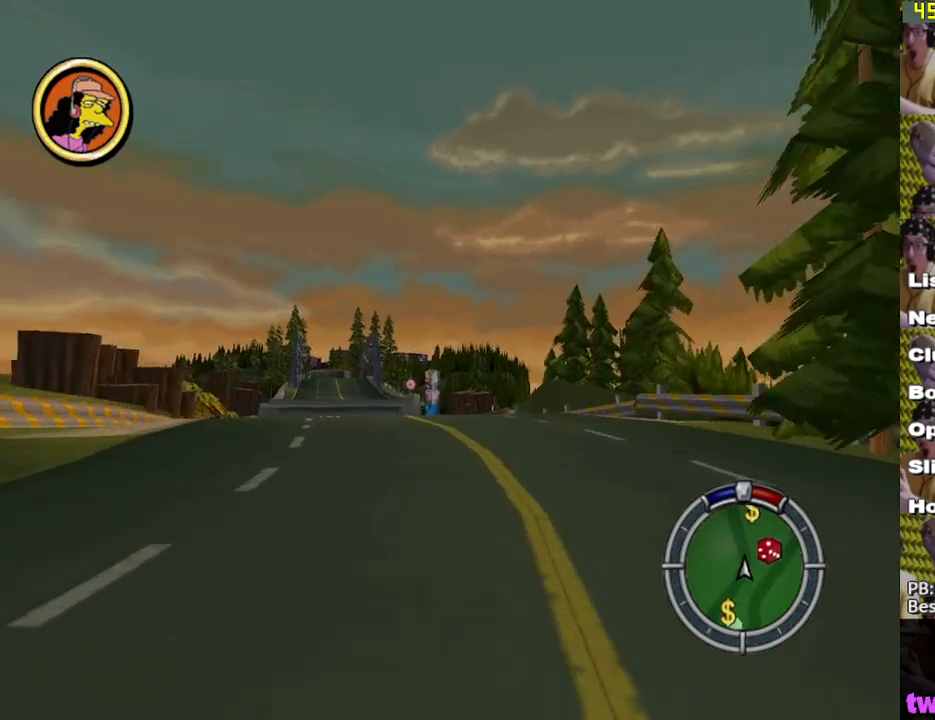
{"buttons": ["X"], "left_stick": "center", "right_stick": "center", "events": [[67, "left_stick", "center"]]}
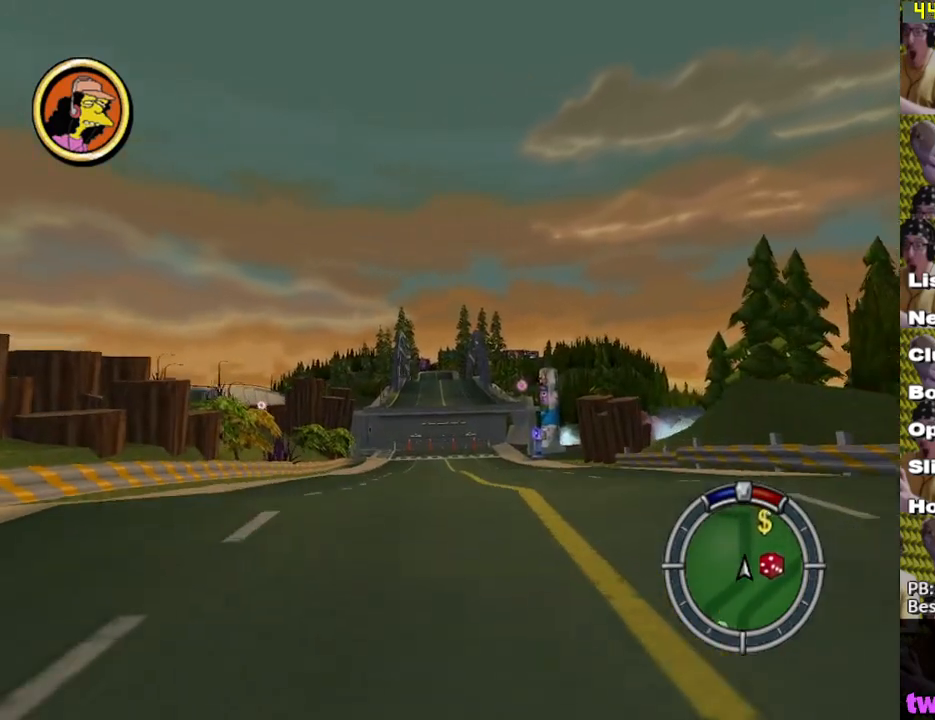
{"buttons": ["X"], "left_stick": "left", "right_stick": "center", "events": [[450, "left_stick", "left"]]}
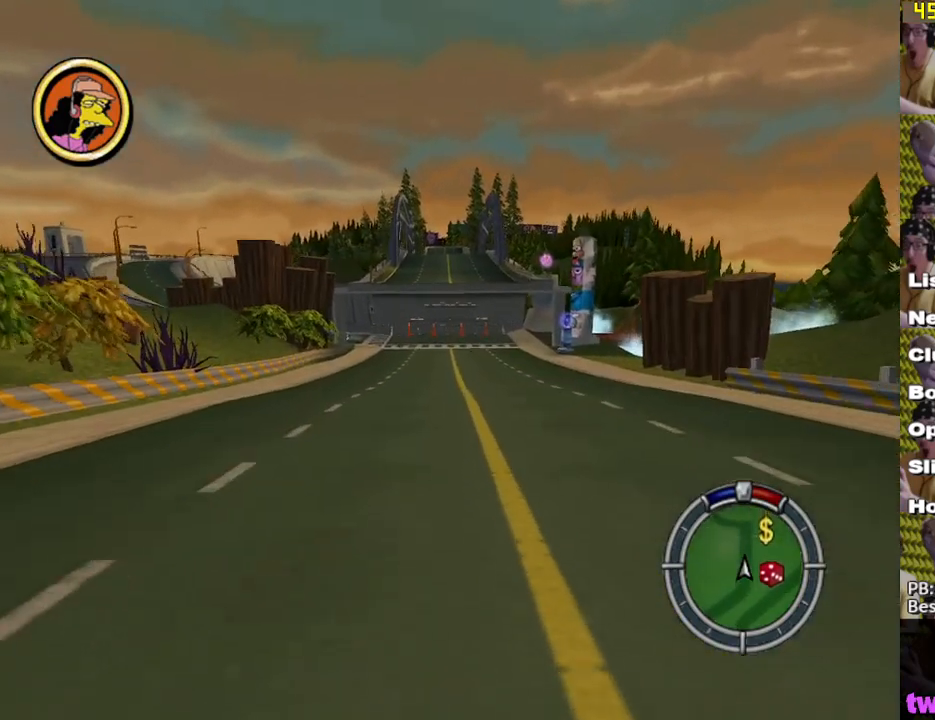
{"buttons": ["X", "L1"], "left_stick": "center", "right_stick": "center", "events": [[83, "left_stick", "center"], [483, "L1", "down"]]}
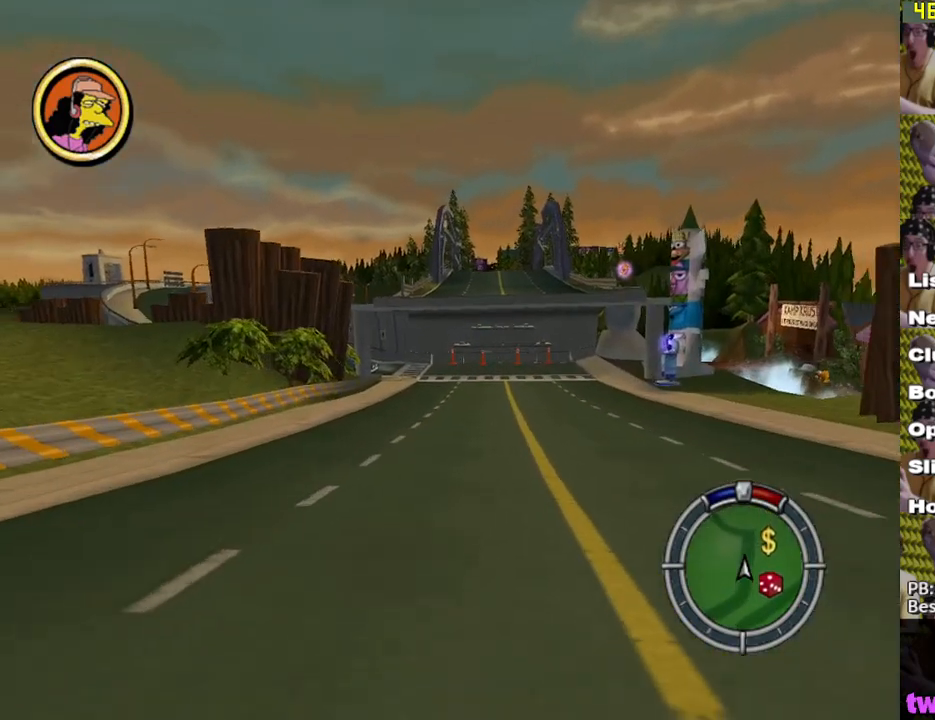
{"buttons": ["X"], "left_stick": "center", "right_stick": "center", "events": [[83, "L1", "up"], [167, "L1", "down"], [217, "left_stick", "down-right"], [283, "L1", "up"], [350, "left_stick", "center"]]}
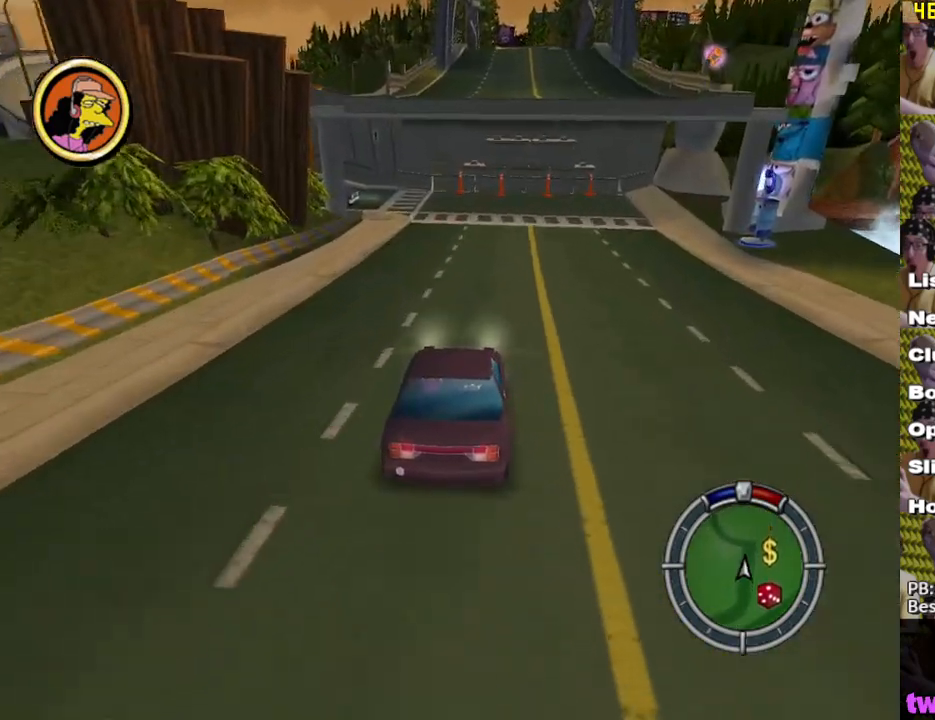
{"buttons": ["L2"], "left_stick": "right", "right_stick": "center", "events": [[33, "left_stick", "right"], [233, "left_stick", "center"], [417, "L2", "down"], [433, "left_stick", "right"], [450, "X", "up"]]}
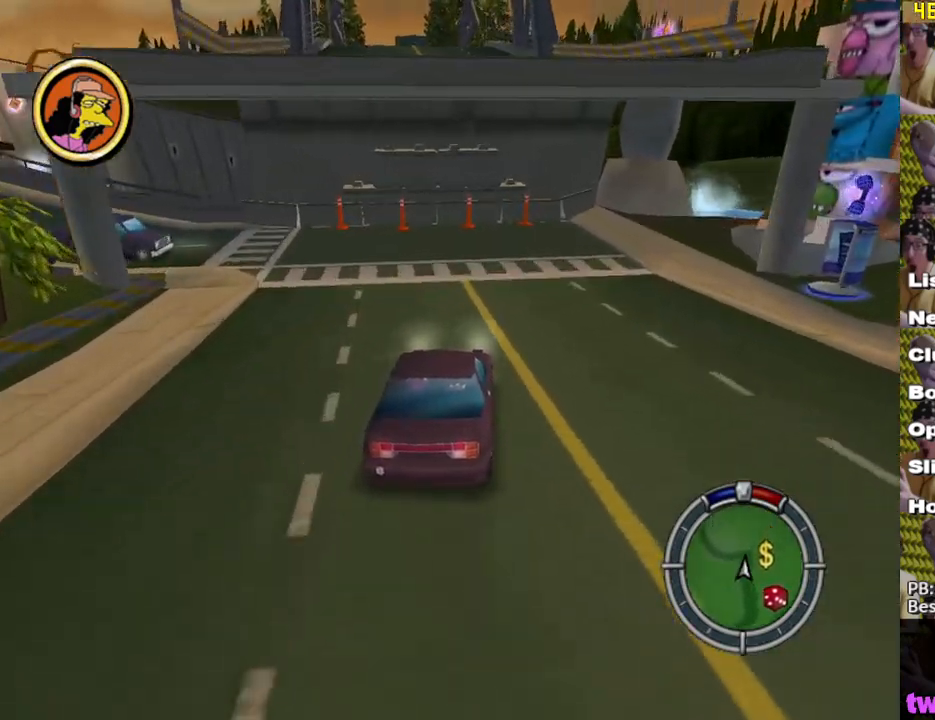
{"buttons": ["A"], "left_stick": "right", "right_stick": "center", "events": [[50, "A", "down"], [150, "left_stick", "center"], [400, "left_stick", "right"], [483, "L2", "up"]]}
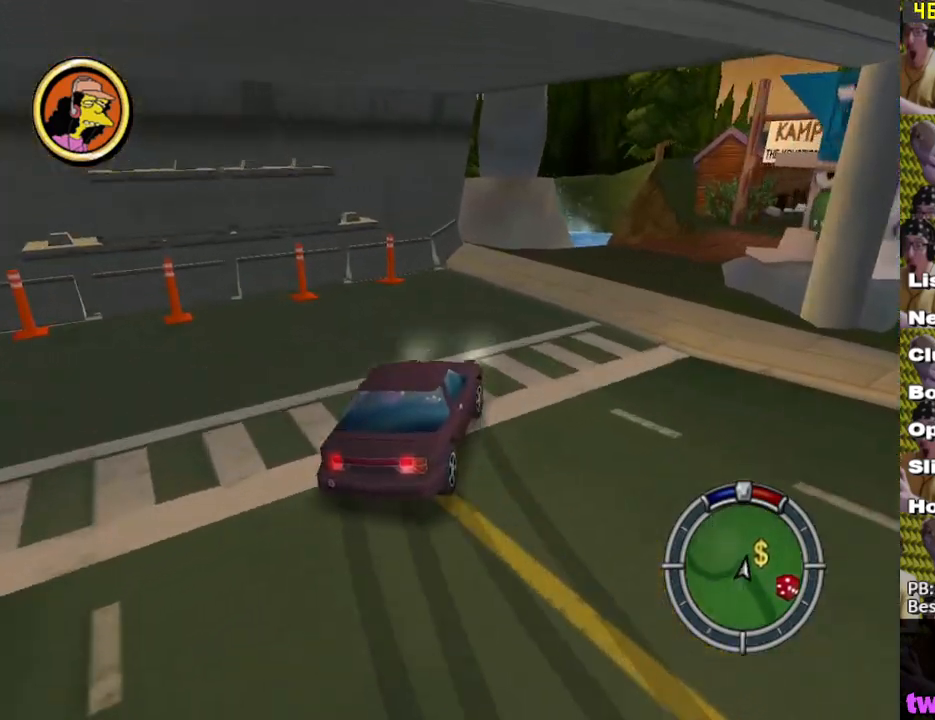
{"buttons": ["X"], "left_stick": "center", "right_stick": "center", "events": [[17, "A", "up"], [17, "left_stick", "center"], [167, "X", "down"], [233, "X", "up"], [233, "left_stick", "down-right"], [417, "left_stick", "center"], [500, "X", "down"]]}
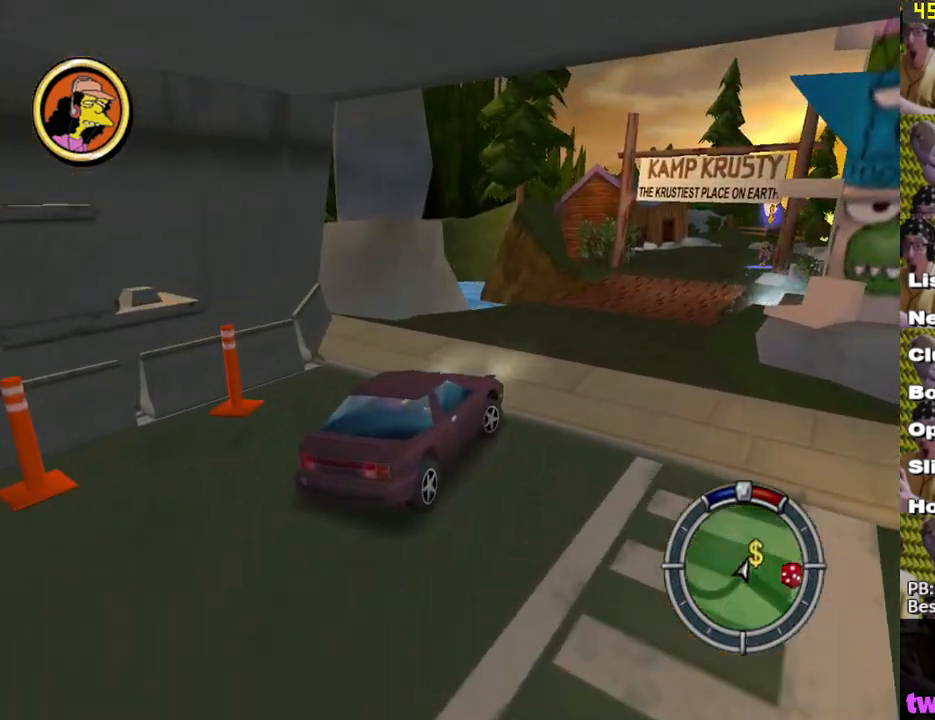
{"buttons": ["X"], "left_stick": "center", "right_stick": "center", "events": [[67, "X", "up"], [150, "X", "down"]]}
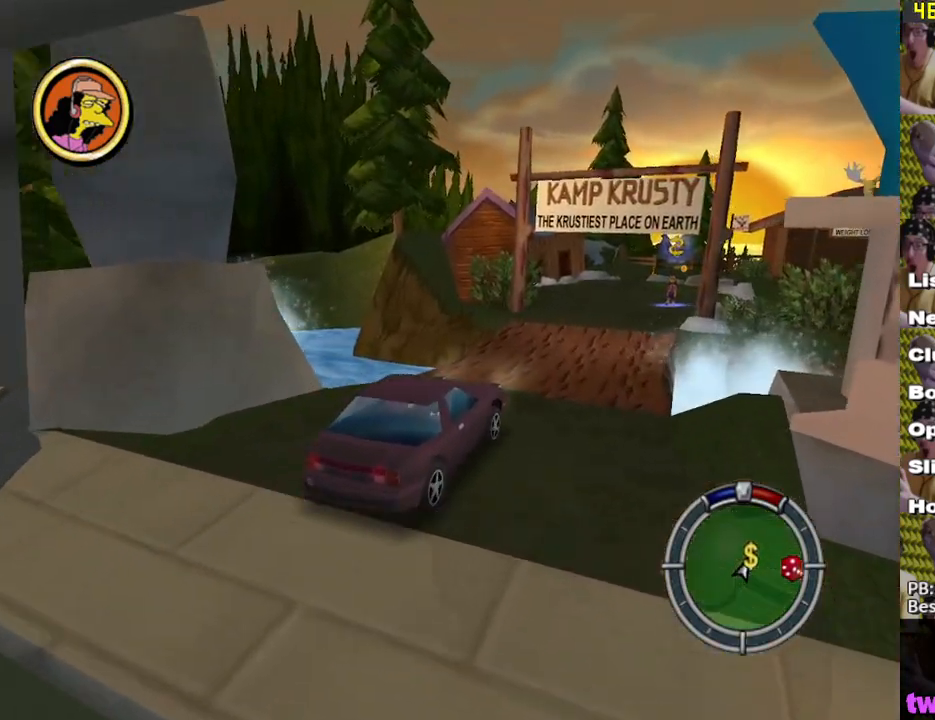
{"buttons": ["X"], "left_stick": "center", "right_stick": "center", "events": [[100, "left_stick", "right"], [250, "left_stick", "center"]]}
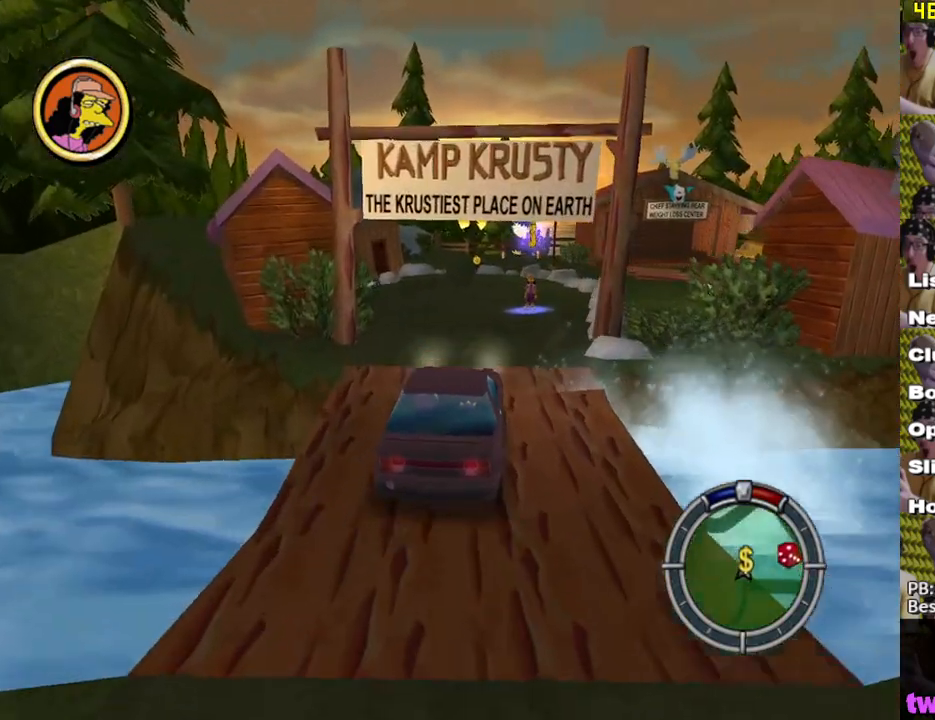
{"buttons": ["X"], "left_stick": "right", "right_stick": "center", "events": [[100, "left_stick", "right"]]}
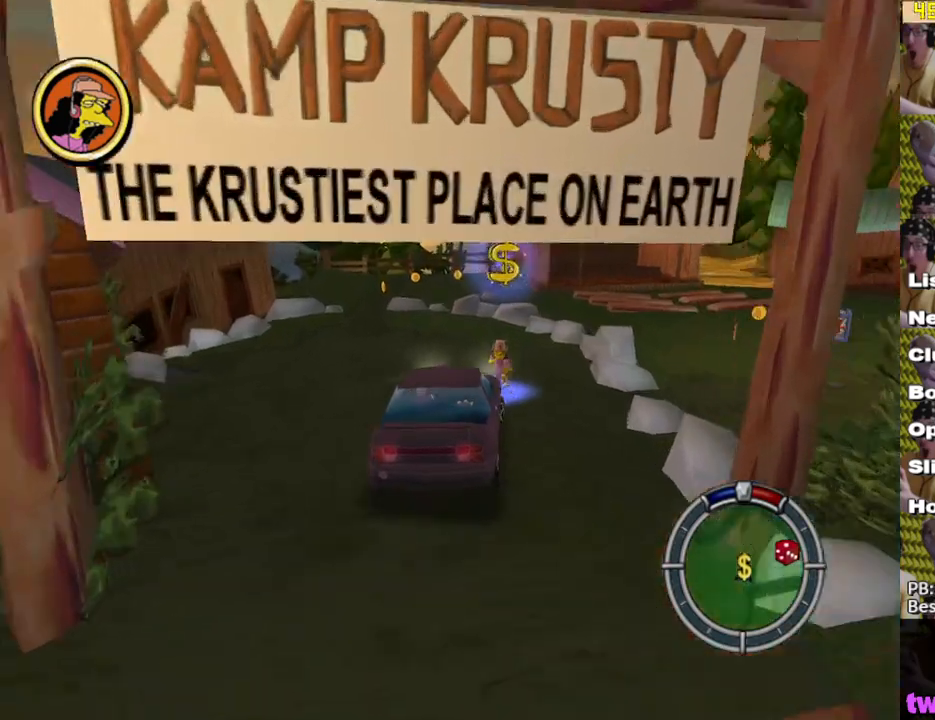
{"buttons": ["L2"], "left_stick": "right", "right_stick": "center", "events": [[450, "L2", "down"], [450, "X", "up"]]}
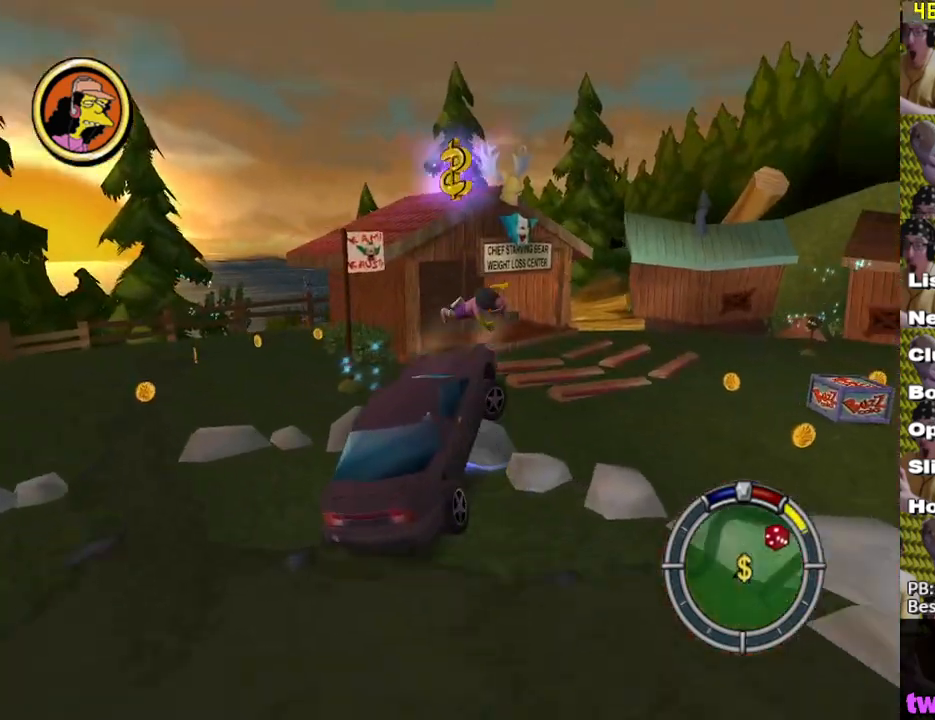
{"buttons": [], "left_stick": "right", "right_stick": "center", "events": [[117, "X", "down"], [183, "L2", "up"], [400, "X", "up"]]}
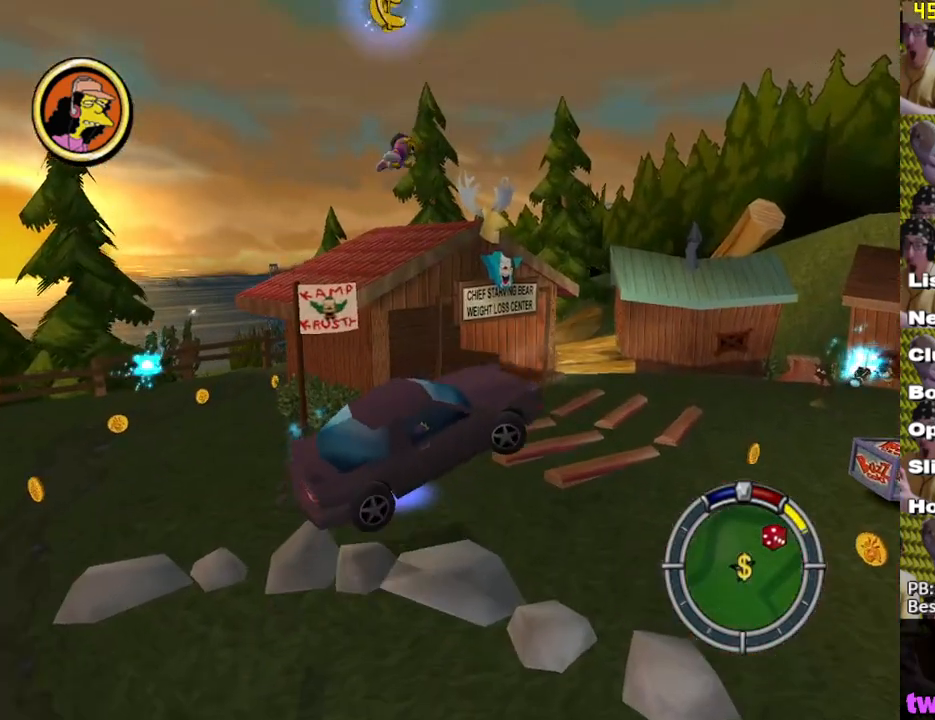
{"buttons": ["X", "L2"], "left_stick": "down-right", "right_stick": "center", "events": [[17, "left_stick", "down-right"], [183, "A", "down"], [217, "L2", "down"], [350, "A", "up"], [450, "X", "down"]]}